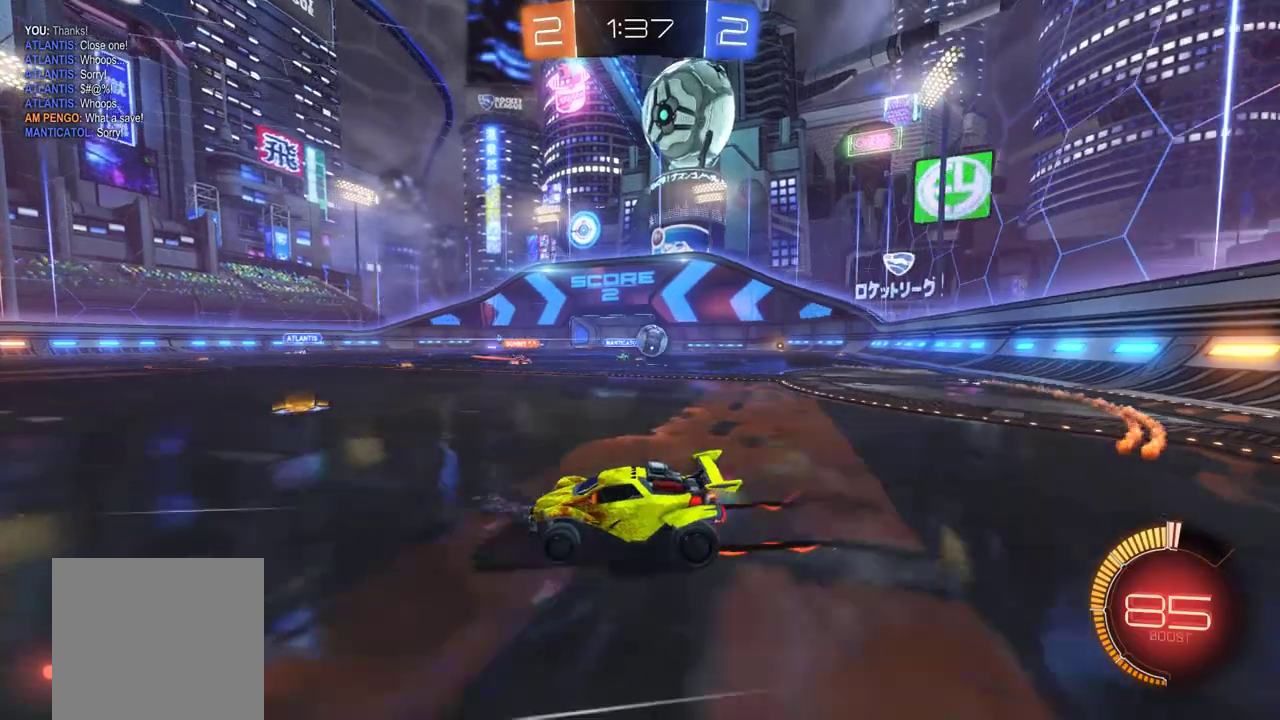
Gameplay with a controller (Xbox layout); each line is a JSON object with the inputs held at the frame after it. "events" lists button and stick changes between this image and that frame as [ms after this image, input, new state], when the widget could be followed in between. This document gives stick clicks only as held states, not as events. Not read: R3 right_stick.
{"buttons": ["R2"], "left_stick": "center", "events": [[50, "B", "down"], [217, "B", "up"], [417, "left_stick", "center"]]}
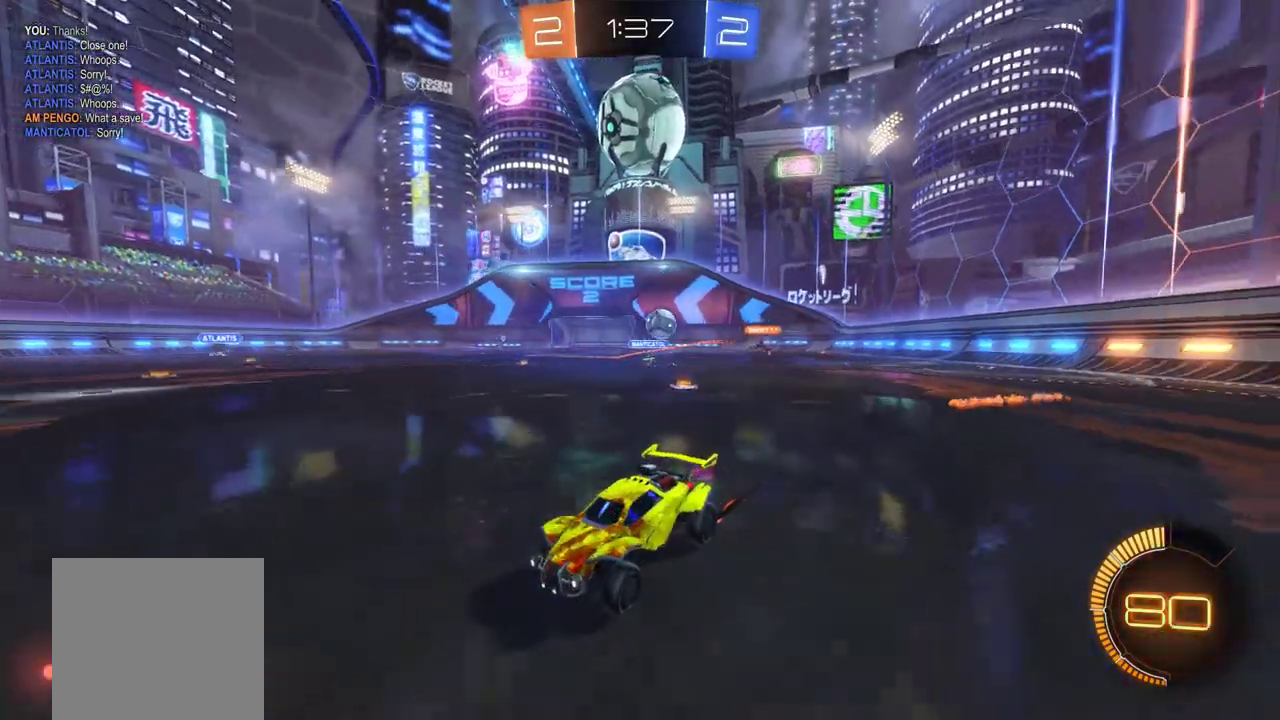
{"buttons": [], "left_stick": "right", "events": [[117, "left_stick", "right"], [250, "L1", "down"], [250, "R2", "up"], [317, "L1", "up"], [350, "left_stick", "left"], [483, "left_stick", "right"]]}
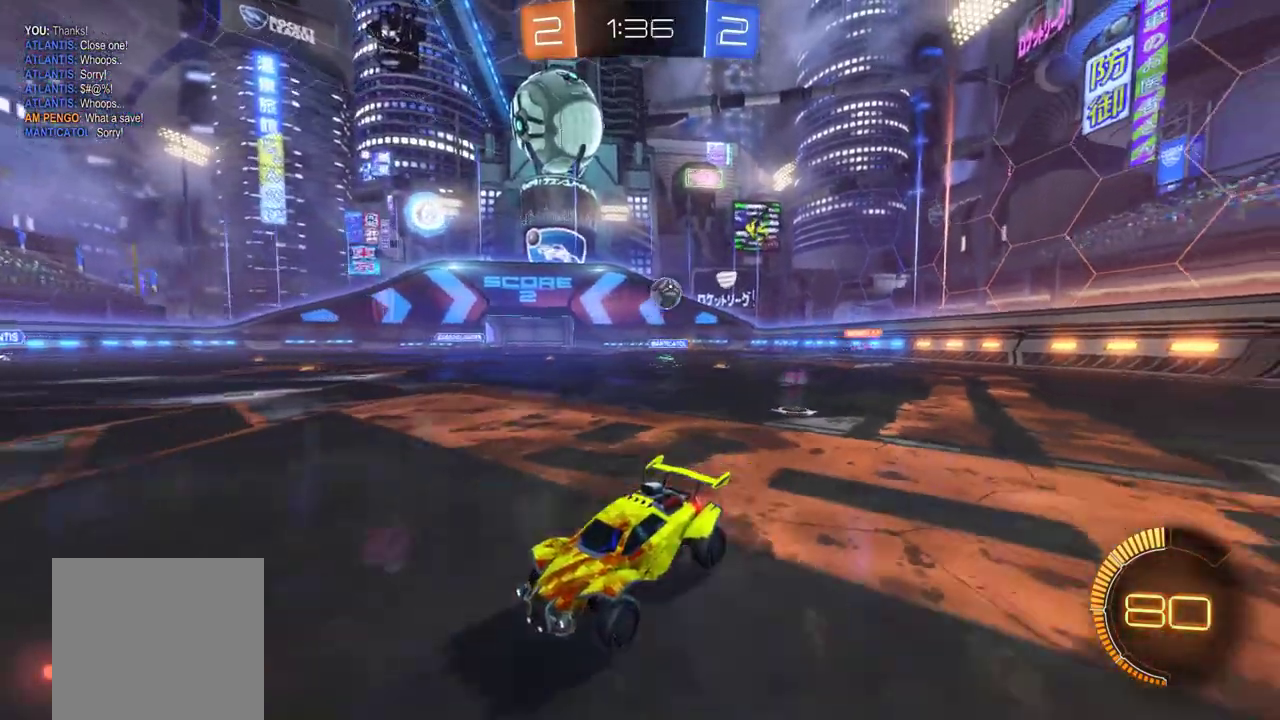
{"buttons": [], "left_stick": "left", "events": [[383, "left_stick", "left"]]}
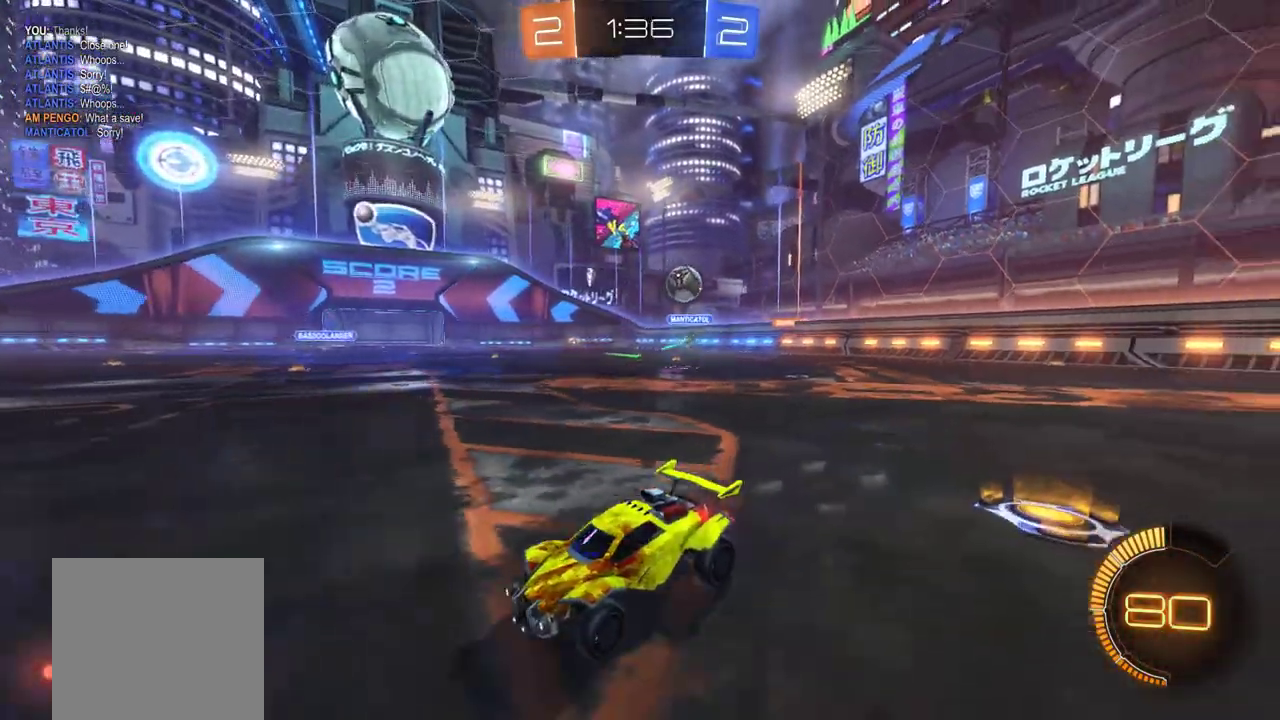
{"buttons": [], "left_stick": "left", "events": [[217, "L2", "down"], [350, "L2", "up"]]}